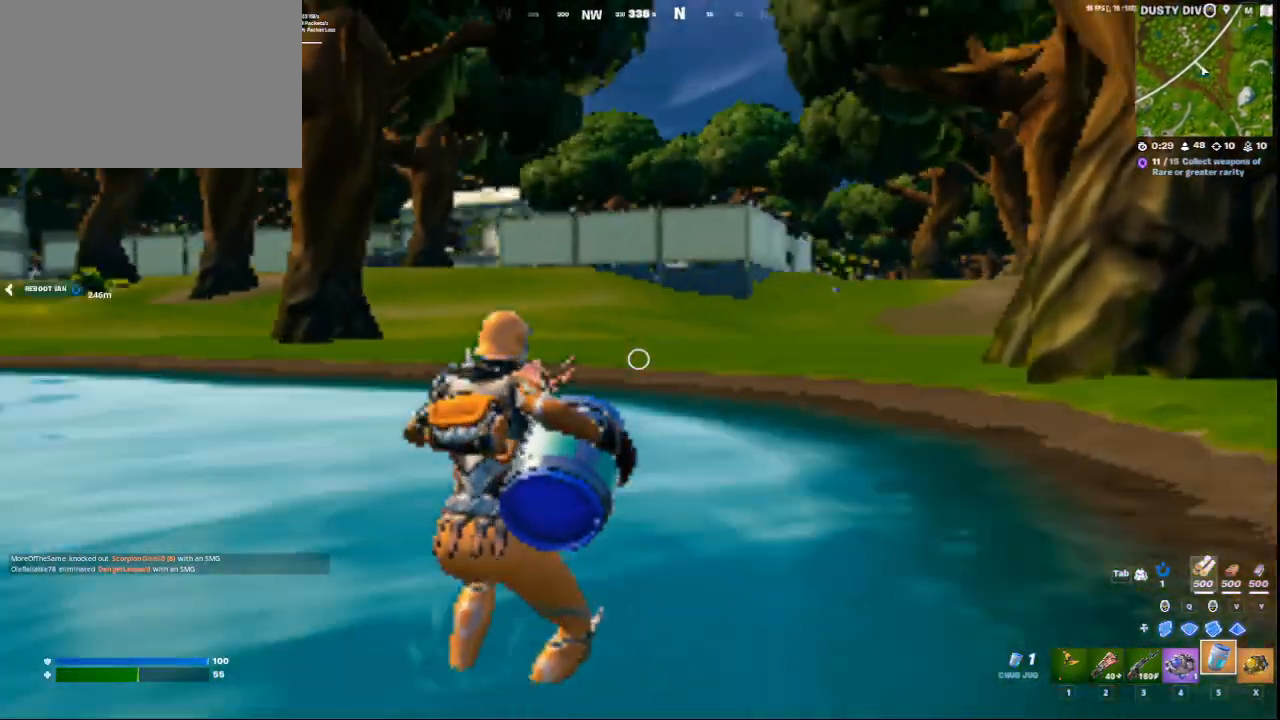
Gameplay with keyboard and mouse; each line is a JSON object with the keys and mouse buttons held at the frame after it. "events" lists presses ("down") and releases ("up") of "1", "2", "3", "4", "5", "a", "alt", "c", "ctrl", "d", "e", "f", "q", "r", "s", "shift", "space", "tab", "v", "w", "x", "z", "mouse_left", "mouse_middle", "mouse_right", "mouse_wheel_up" and "mouse_wheel_down" between this image and that frame as [ms after this image, input, new state], when the widget could be followed in between. "mouse_left", "mouse_middle", "mouse_right", "mouse_wheel_up", "mouse_wheel_down" = the "left", "middle", "right", "wheel_up", "wheel_down" buttons of the "mouse" list. No other keys are recorded. Not read: mouse_move.
{"keys": ["space", "w"], "mouse": [], "events": [[167, "4", "down"], [292, "4", "up"], [376, "space", "down"]]}
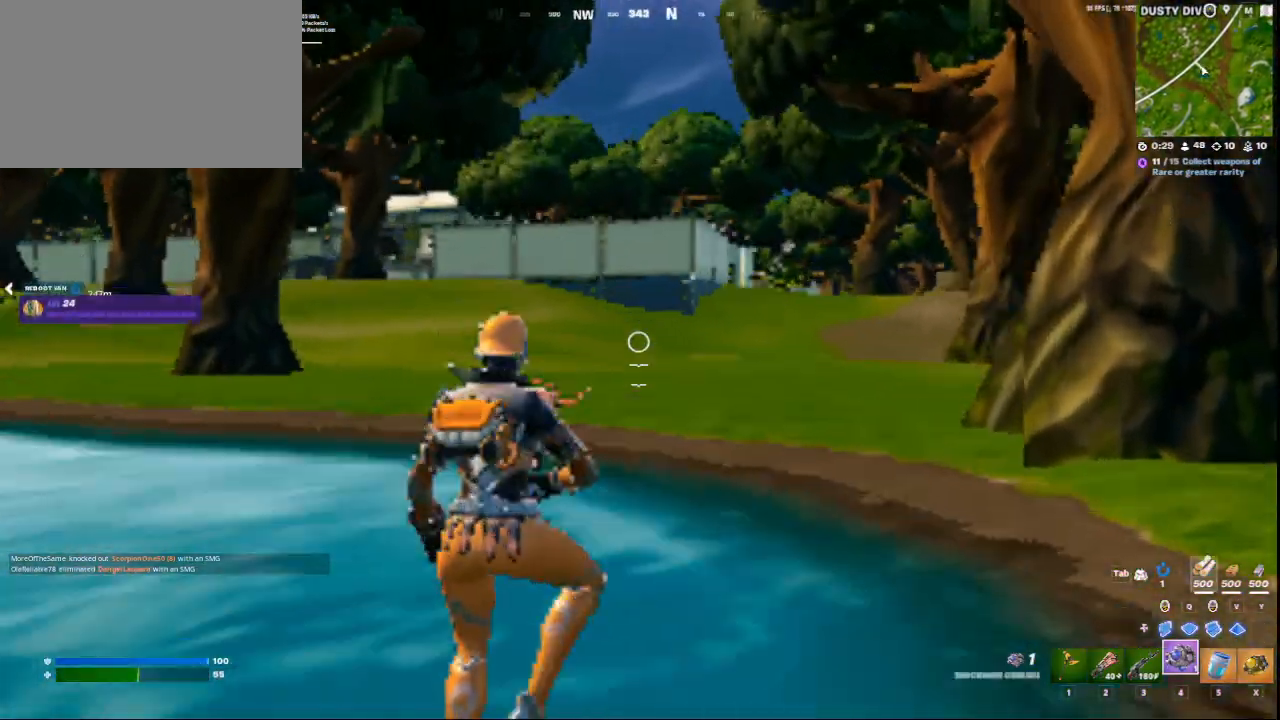
{"keys": ["d", "w"], "mouse": [], "events": [[83, "d", "down"], [83, "space", "up"]]}
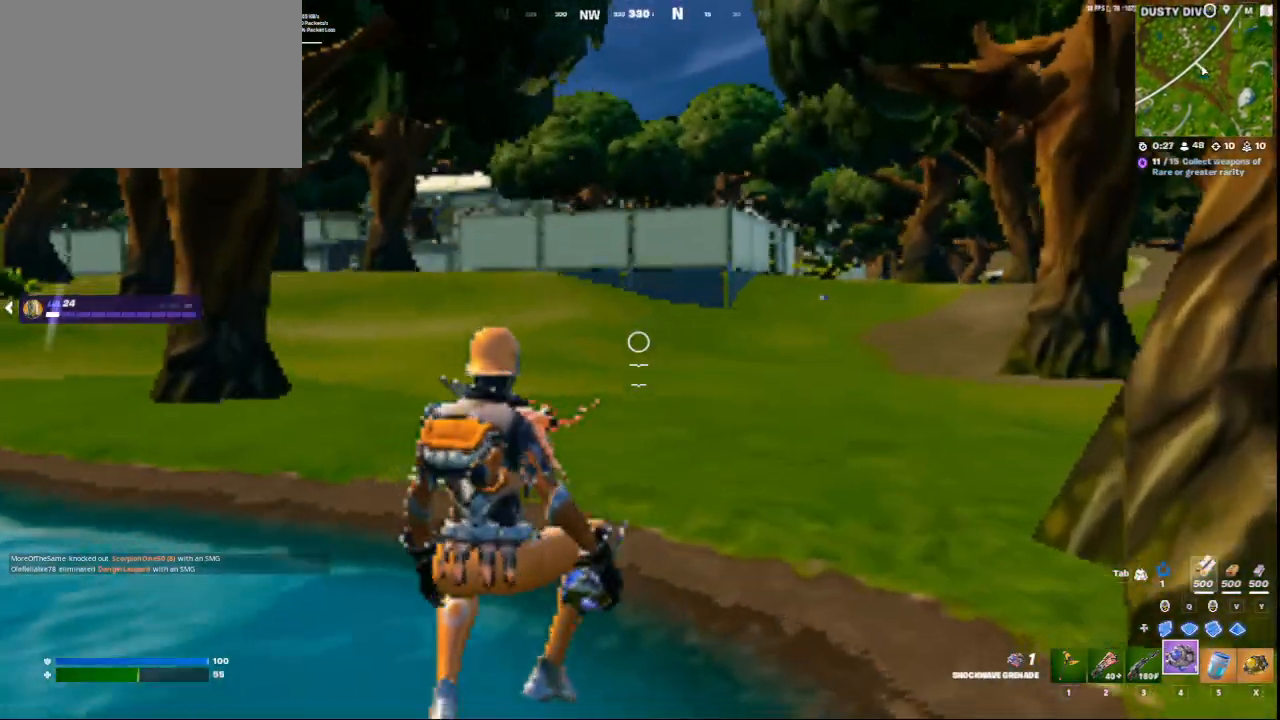
{"keys": ["w"], "mouse": [], "events": [[292, "space", "down"], [334, "d", "up"], [459, "space", "up"]]}
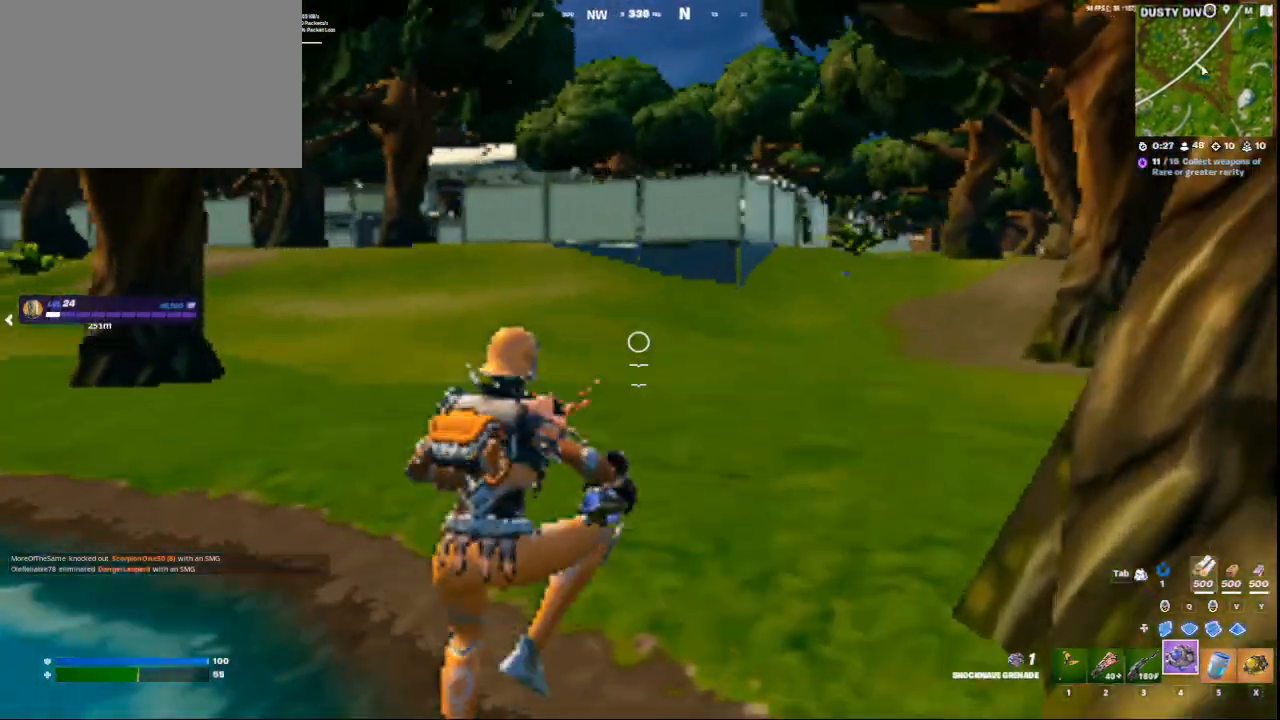
{"keys": ["a", "w"], "mouse": ["left"], "events": [[167, "a", "down"], [459, "mouse_left", "down"]]}
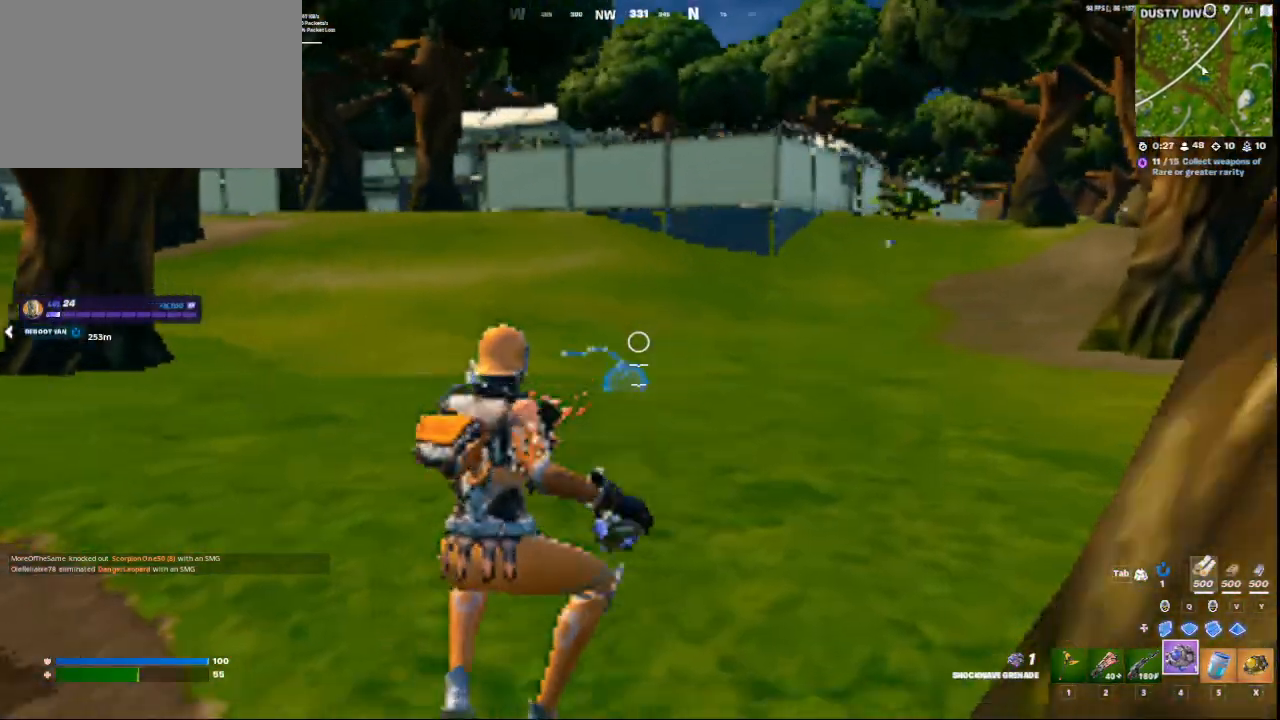
{"keys": ["w"], "mouse": [], "events": [[84, "a", "up"], [251, "mouse_left", "up"]]}
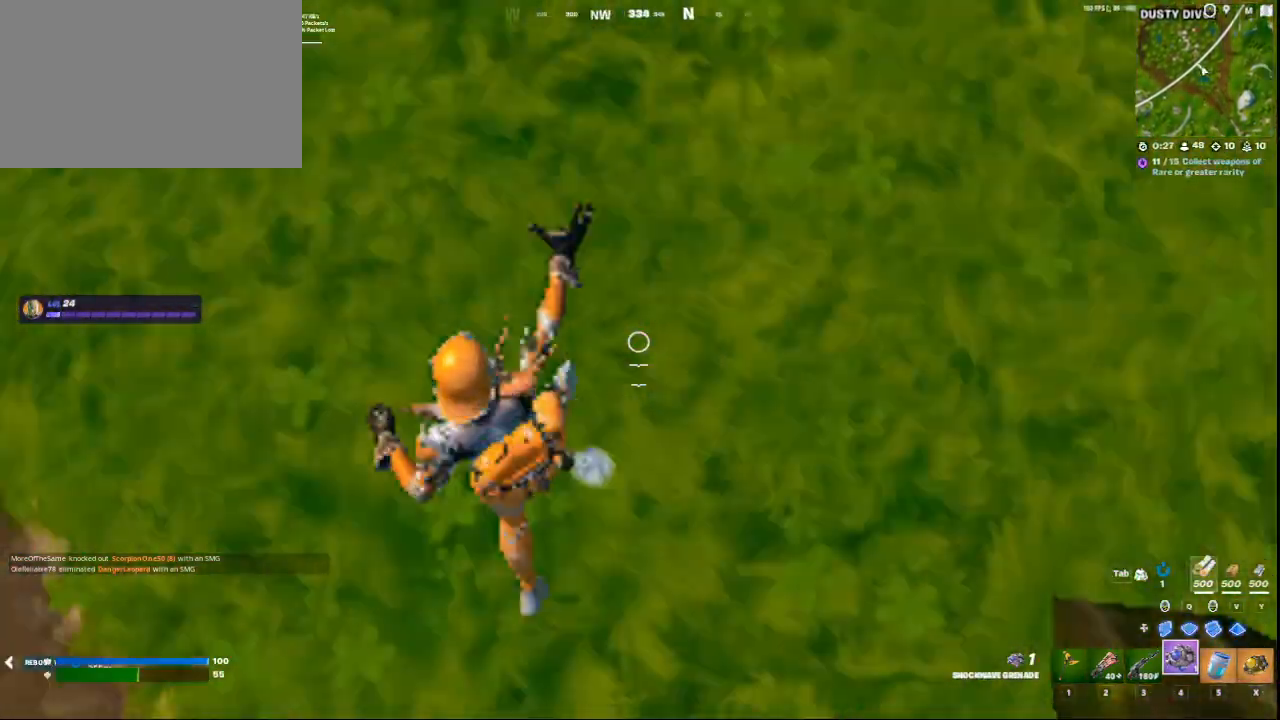
{"keys": ["w"], "mouse": [], "events": [[125, "c", "down"], [208, "space", "down"], [375, "c", "up"], [375, "space", "up"]]}
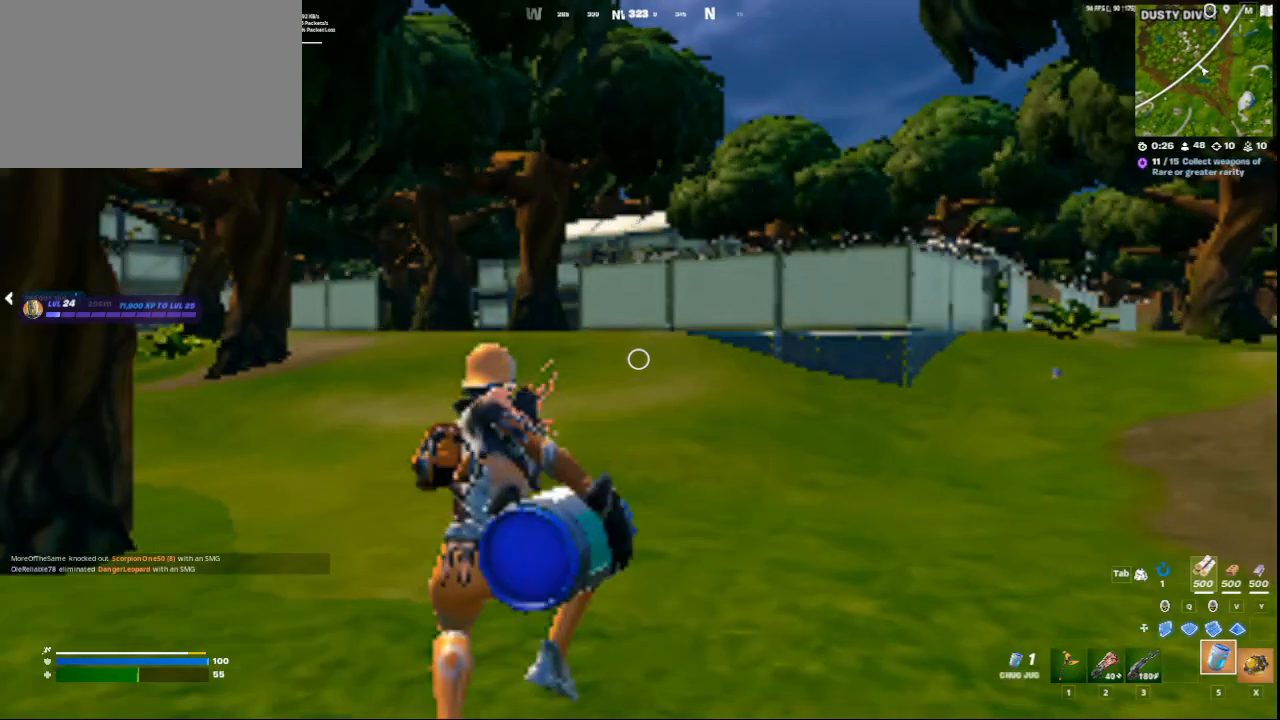
{"keys": ["d", "w"], "mouse": [], "events": [[126, "2", "down"], [167, "2", "up"], [376, "d", "down"]]}
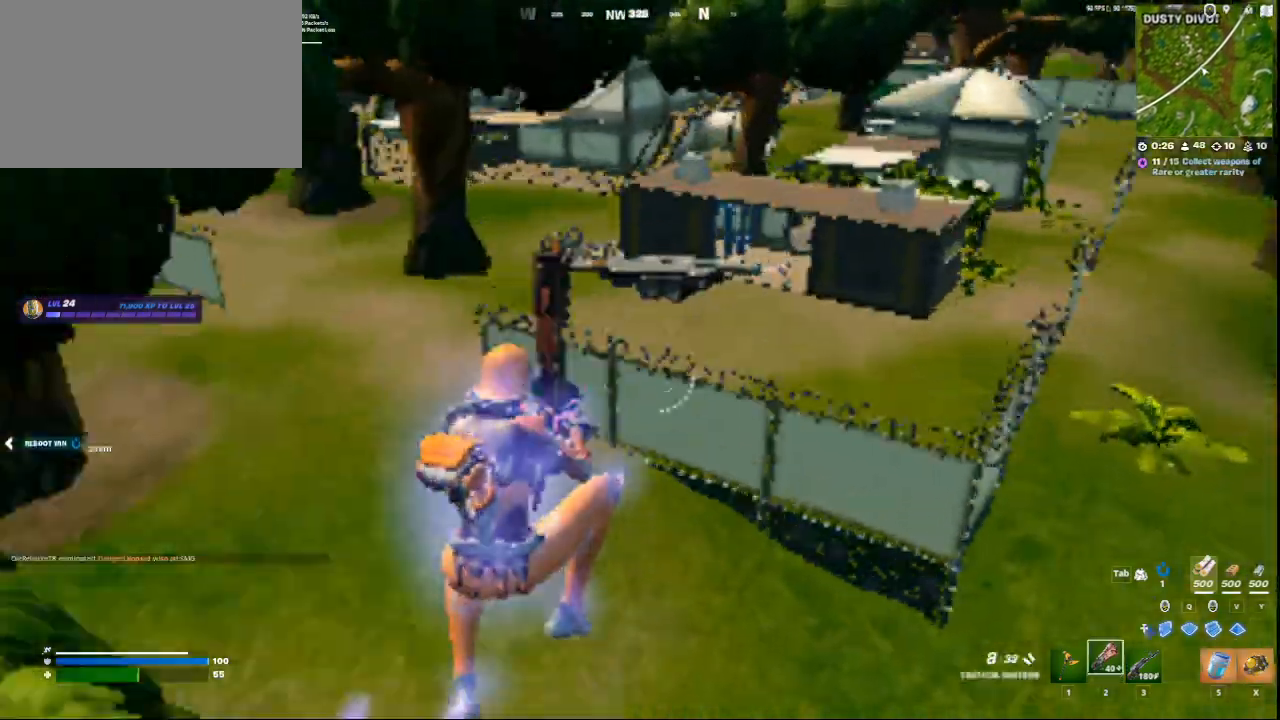
{"keys": ["a", "w"], "mouse": [], "events": [[83, "d", "up"], [292, "a", "down"], [334, "w", "up"], [417, "w", "down"]]}
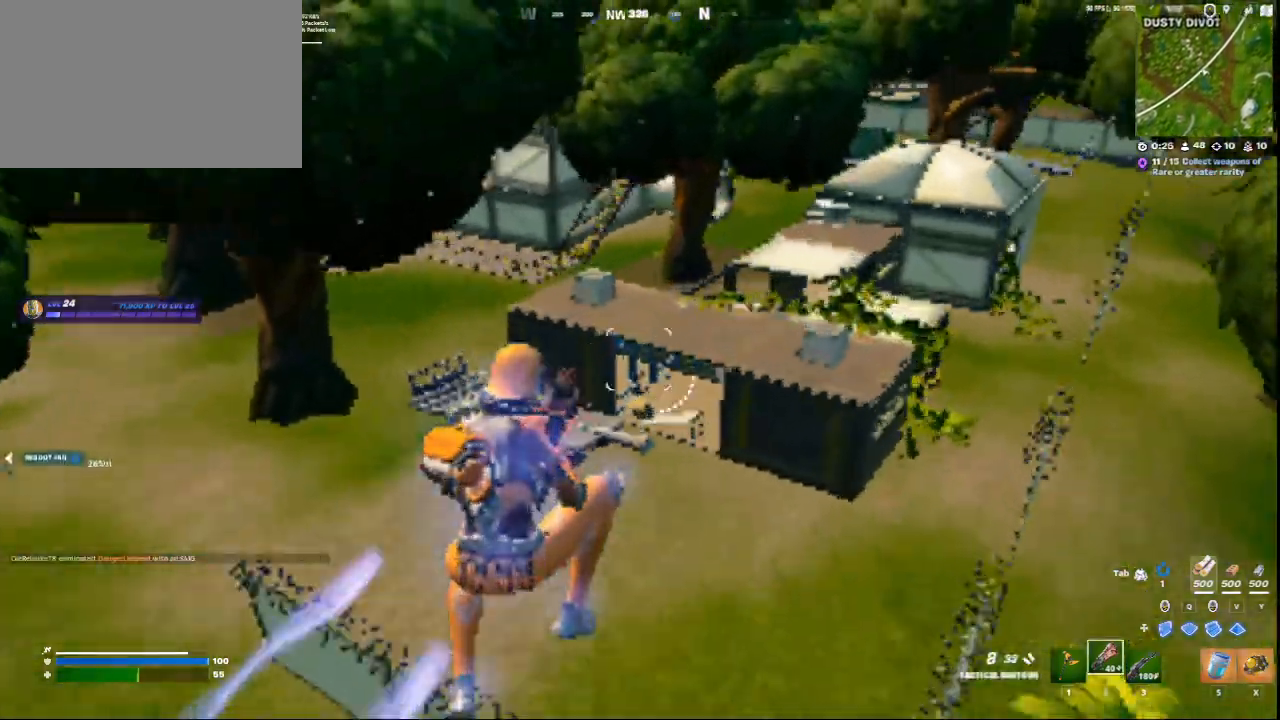
{"keys": ["a", "w"], "mouse": [], "events": []}
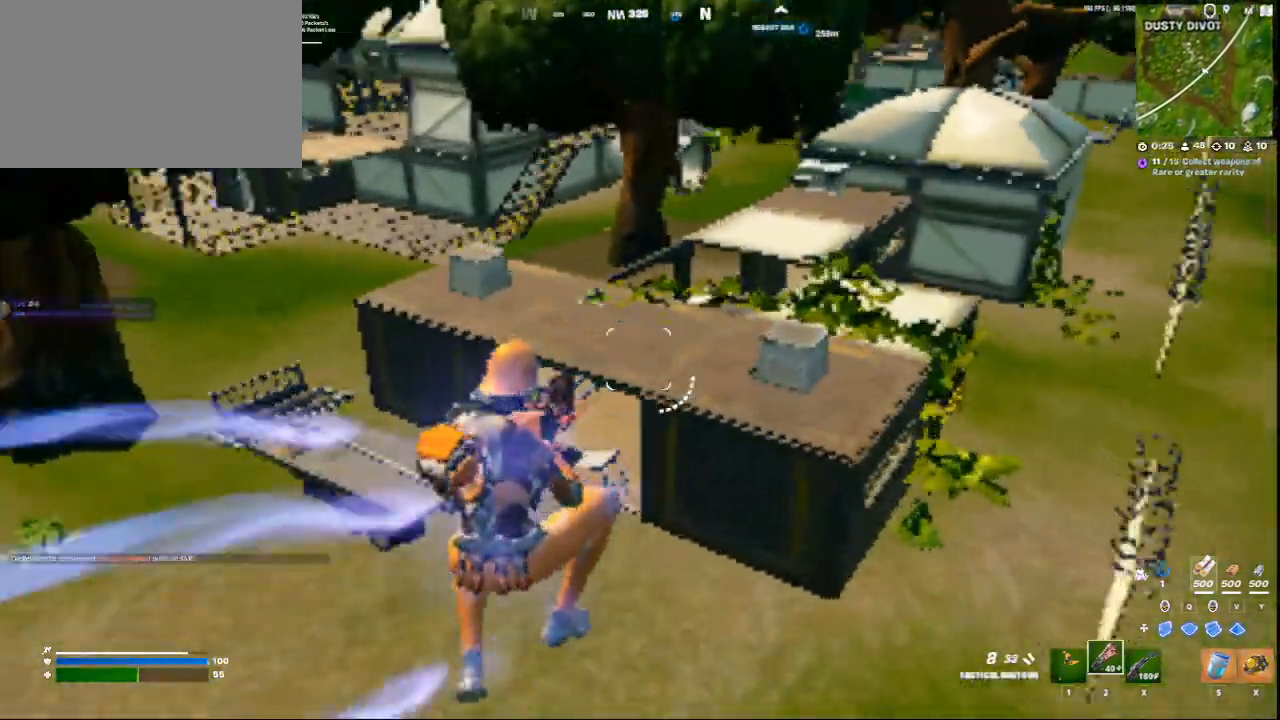
{"keys": ["a", "w"], "mouse": [], "events": []}
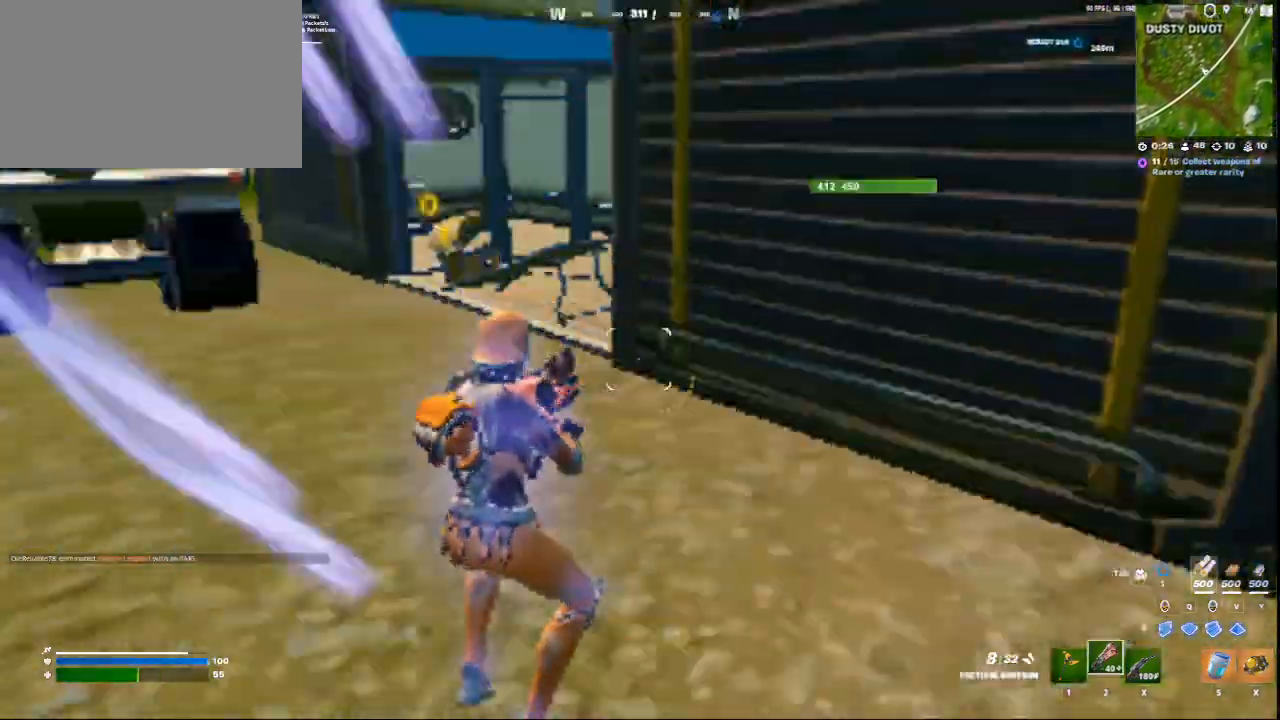
{"keys": ["w"], "mouse": [], "events": [[251, "a", "up"]]}
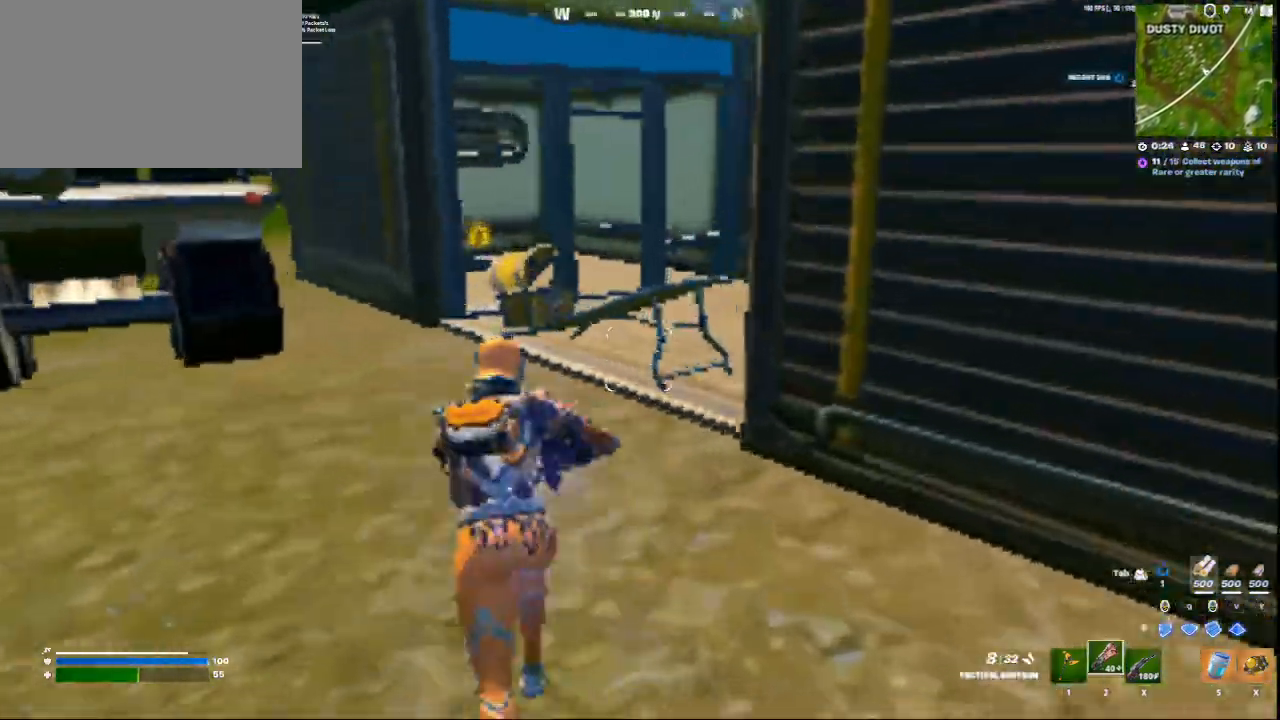
{"keys": ["w"], "mouse": [], "events": []}
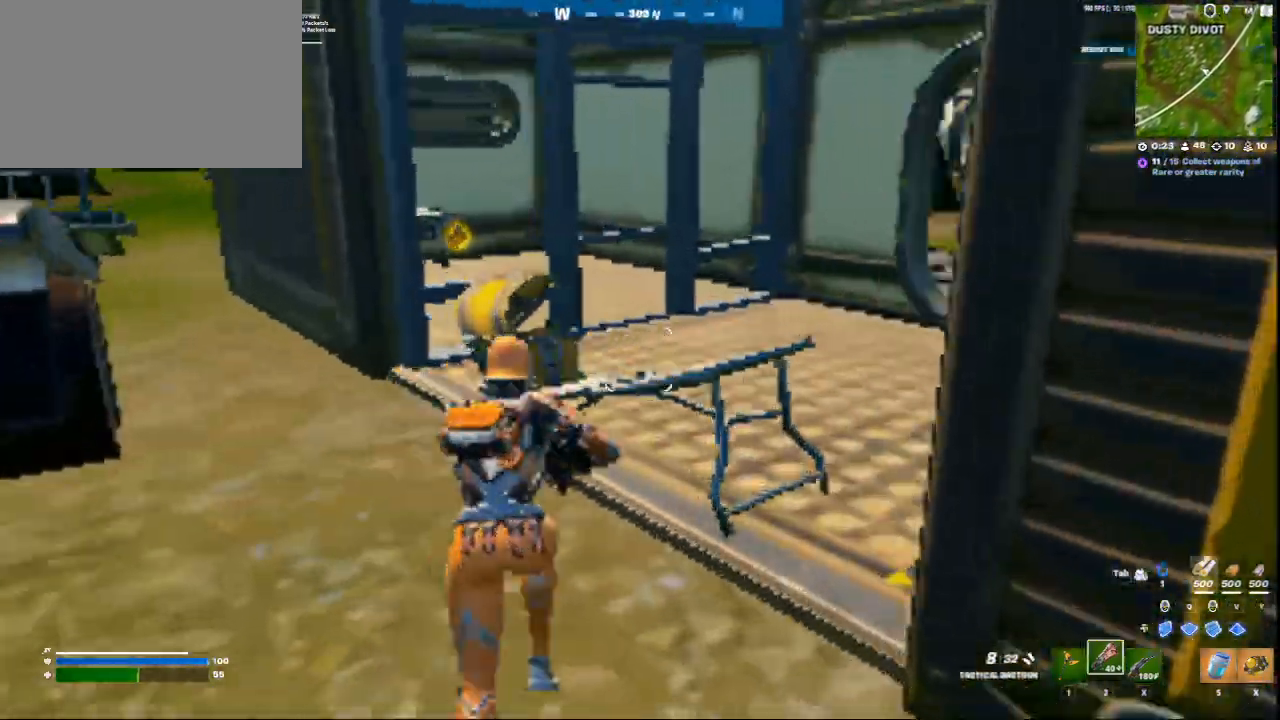
{"keys": ["a", "w"], "mouse": [], "events": [[334, "a", "down"]]}
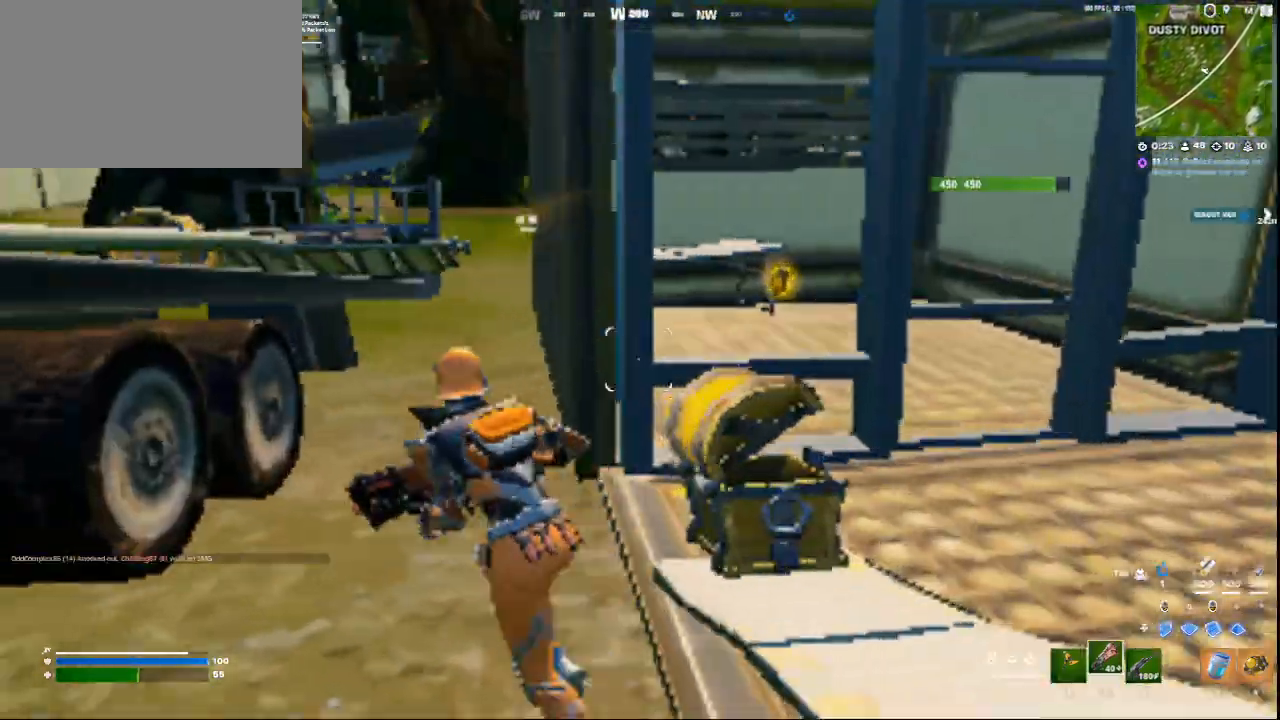
{"keys": [], "mouse": [], "events": [[83, "a", "up"], [417, "w", "up"]]}
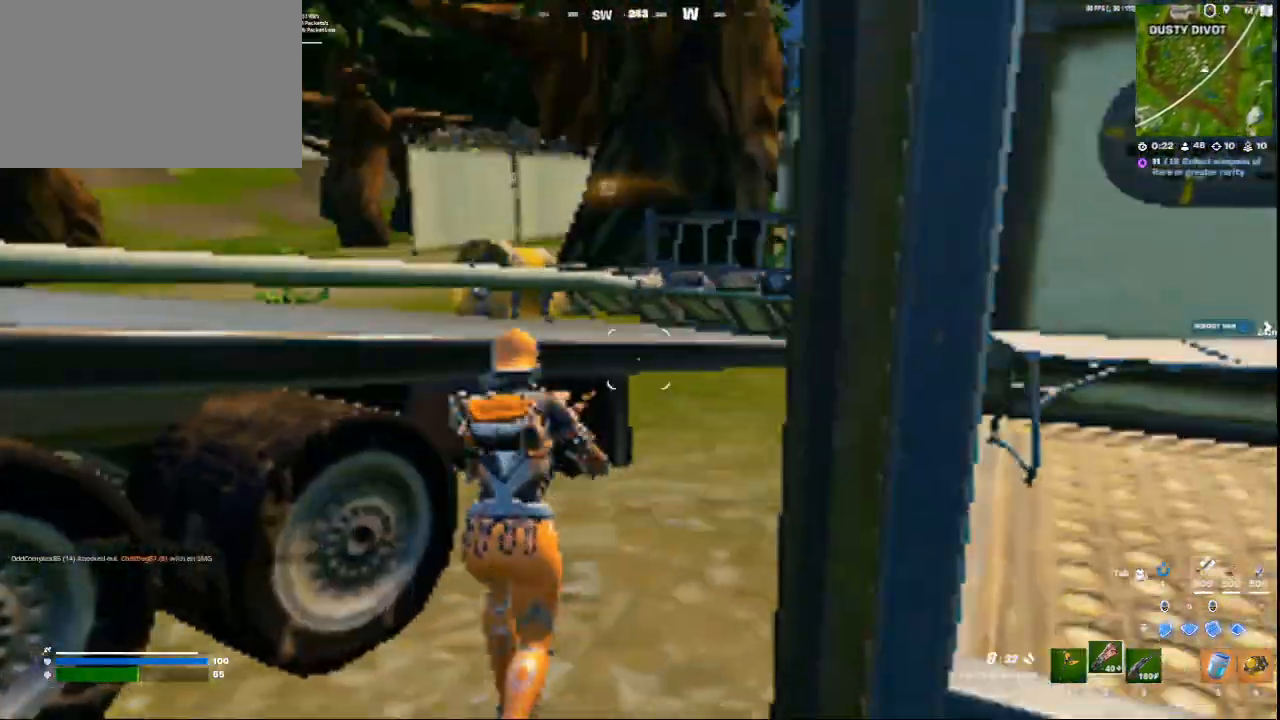
{"keys": ["d", "space", "w"], "mouse": [], "events": [[126, "d", "down"], [292, "space", "down"], [501, "w", "down"]]}
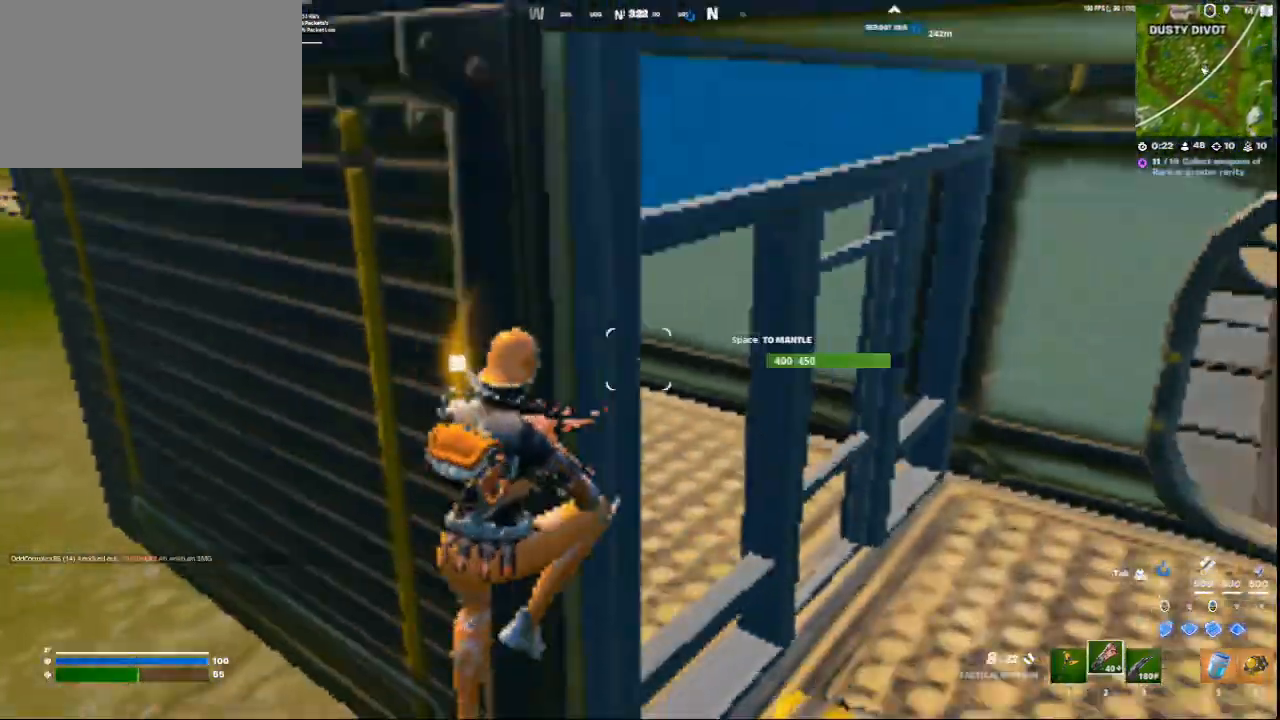
{"keys": ["w"], "mouse": [], "events": [[42, "space", "up"], [375, "d", "up"]]}
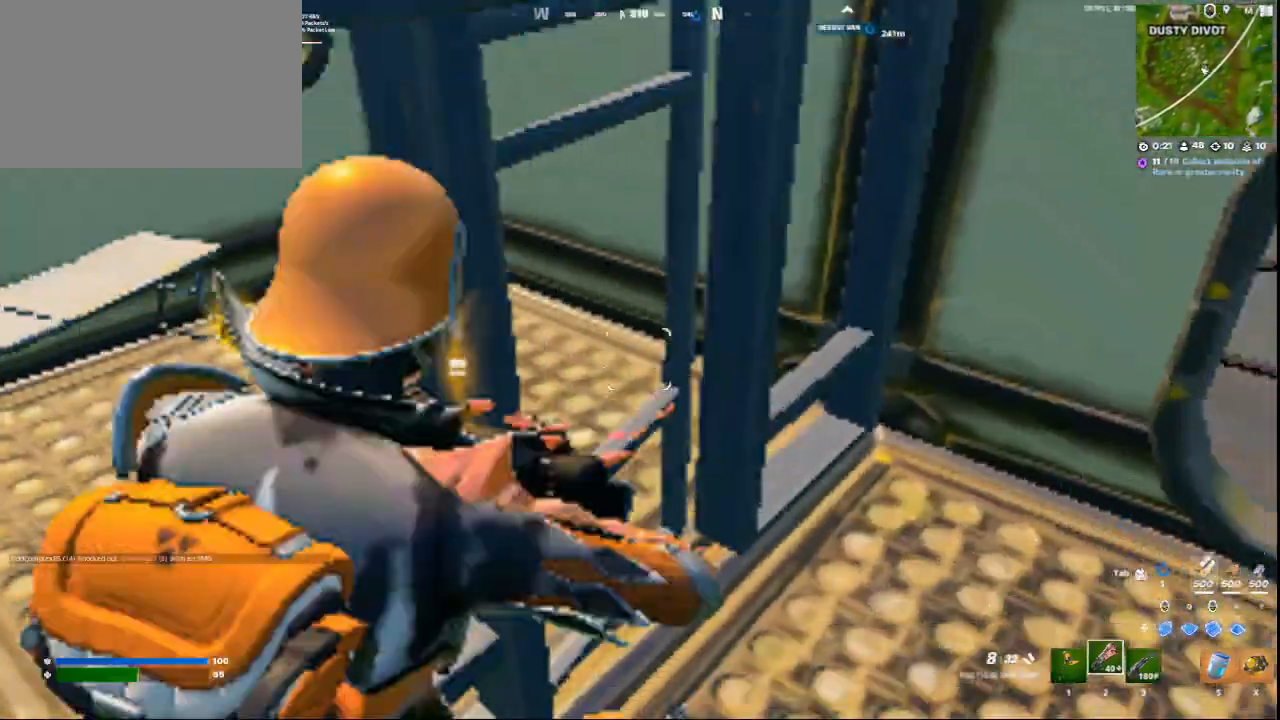
{"keys": ["w"], "mouse": [], "events": [[167, "d", "down"], [292, "d", "up"]]}
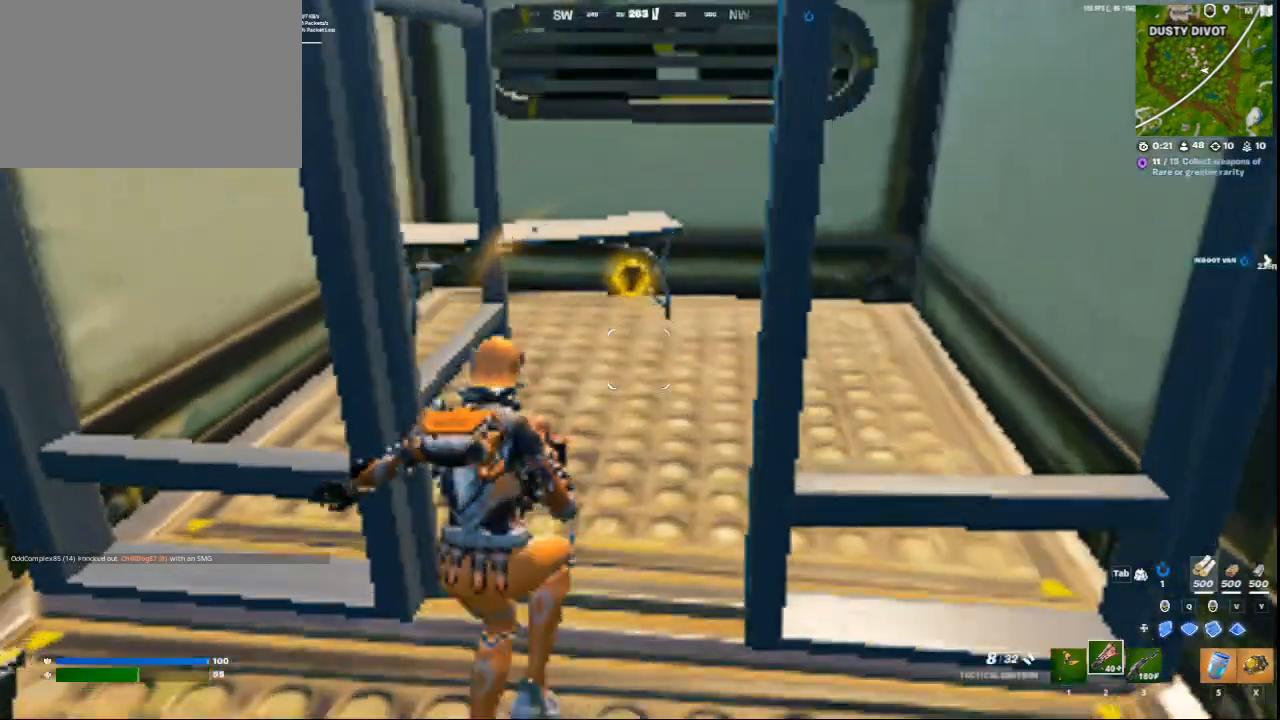
{"keys": [], "mouse": [], "events": [[417, "w", "up"]]}
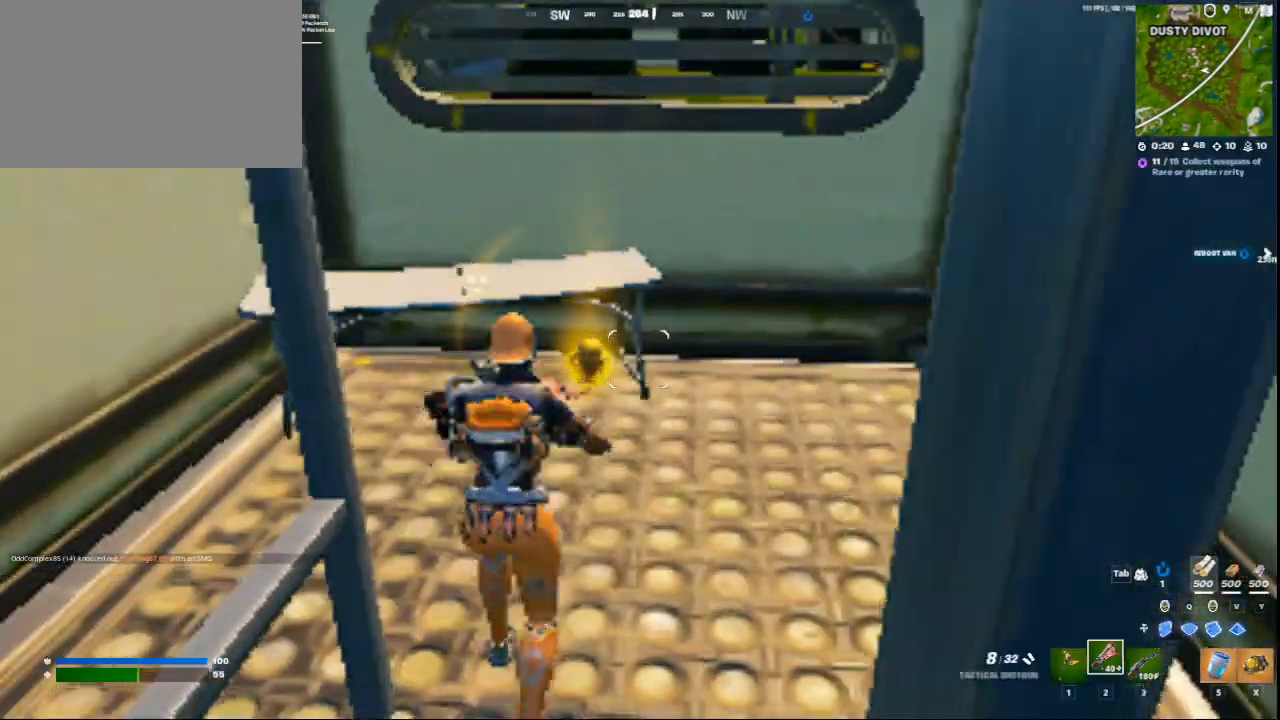
{"keys": ["a"], "mouse": [], "events": [[42, "s", "down"], [167, "a", "down"], [292, "s", "up"]]}
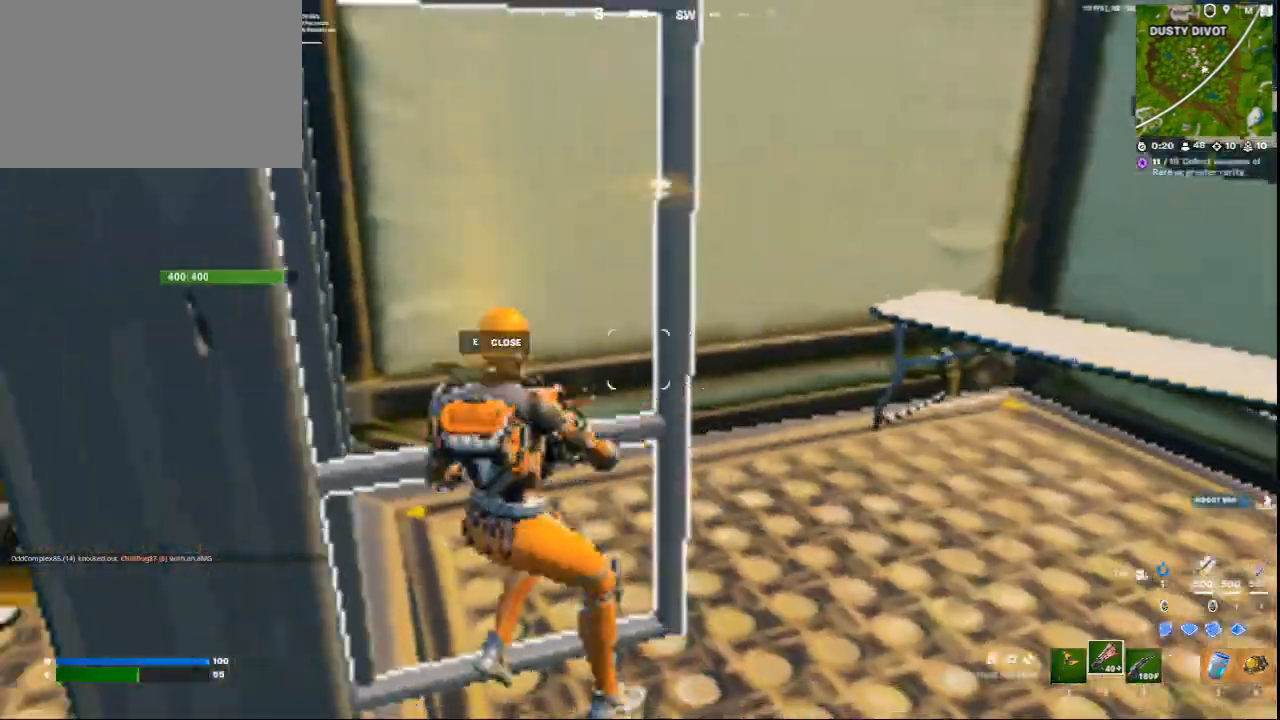
{"keys": ["space", "w"], "mouse": [], "events": [[167, "4", "down"], [250, "w", "down"], [292, "4", "up"], [375, "a", "up"], [500, "space", "down"]]}
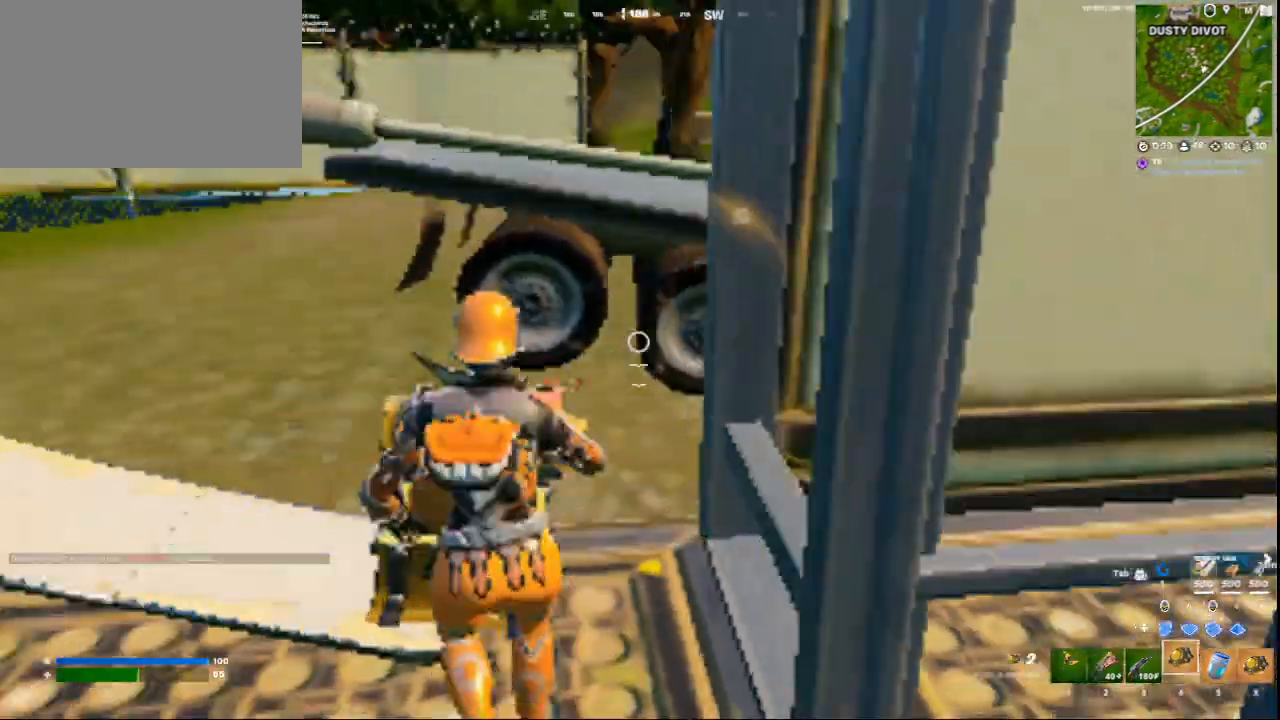
{"keys": ["d", "w"], "mouse": [], "events": [[125, "space", "up"], [292, "d", "down"]]}
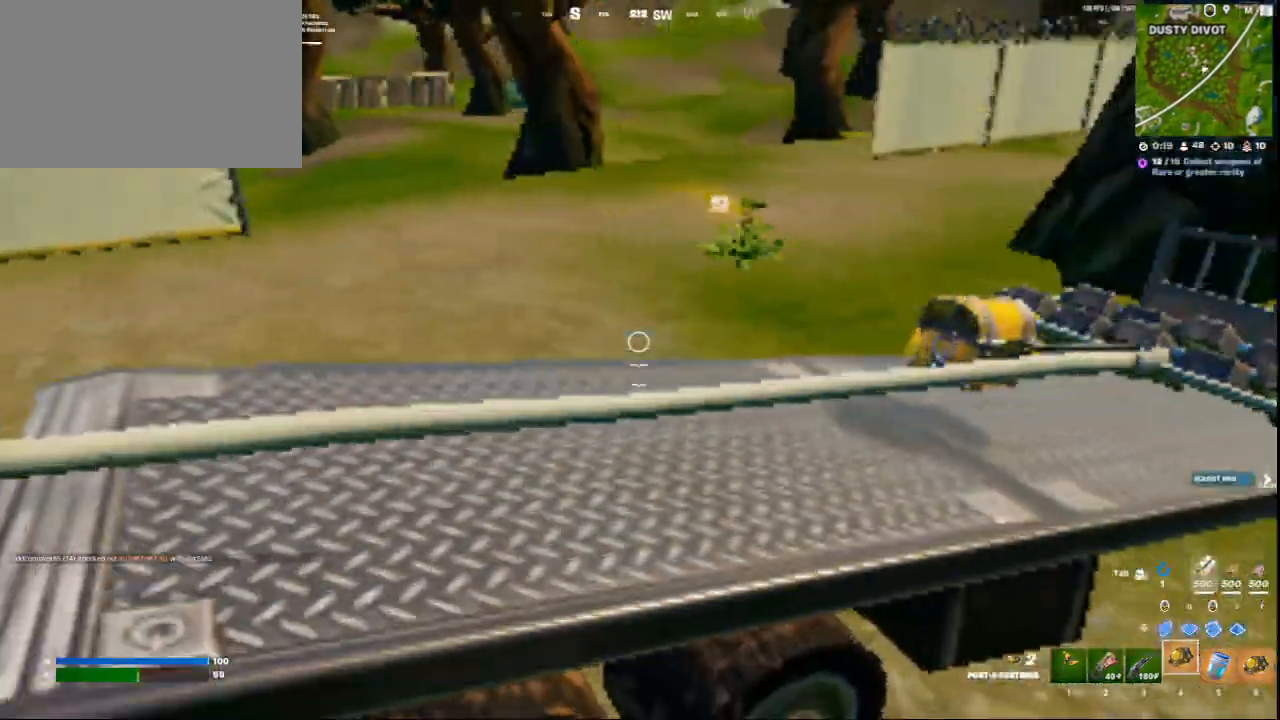
{"keys": ["w"], "mouse": [], "events": [[83, "d", "up"], [208, "space", "down"], [292, "space", "up"], [375, "space", "down"], [459, "space", "up"]]}
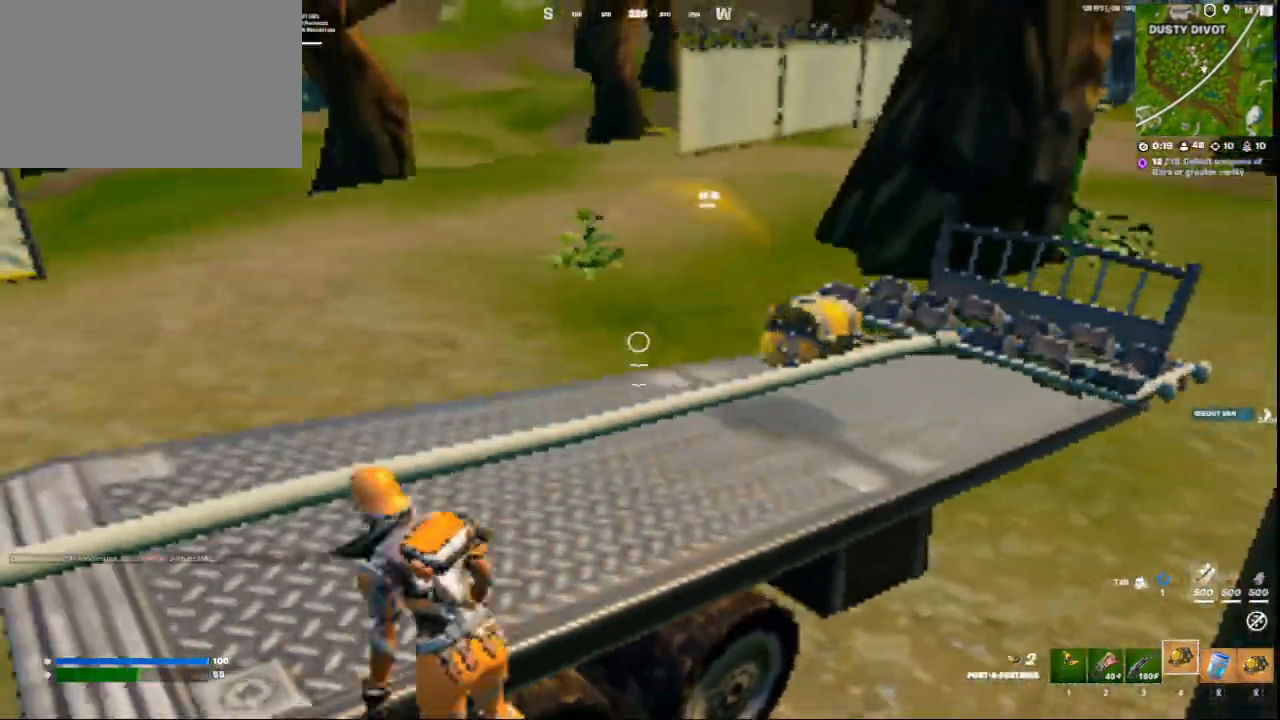
{"keys": ["w"], "mouse": [], "events": []}
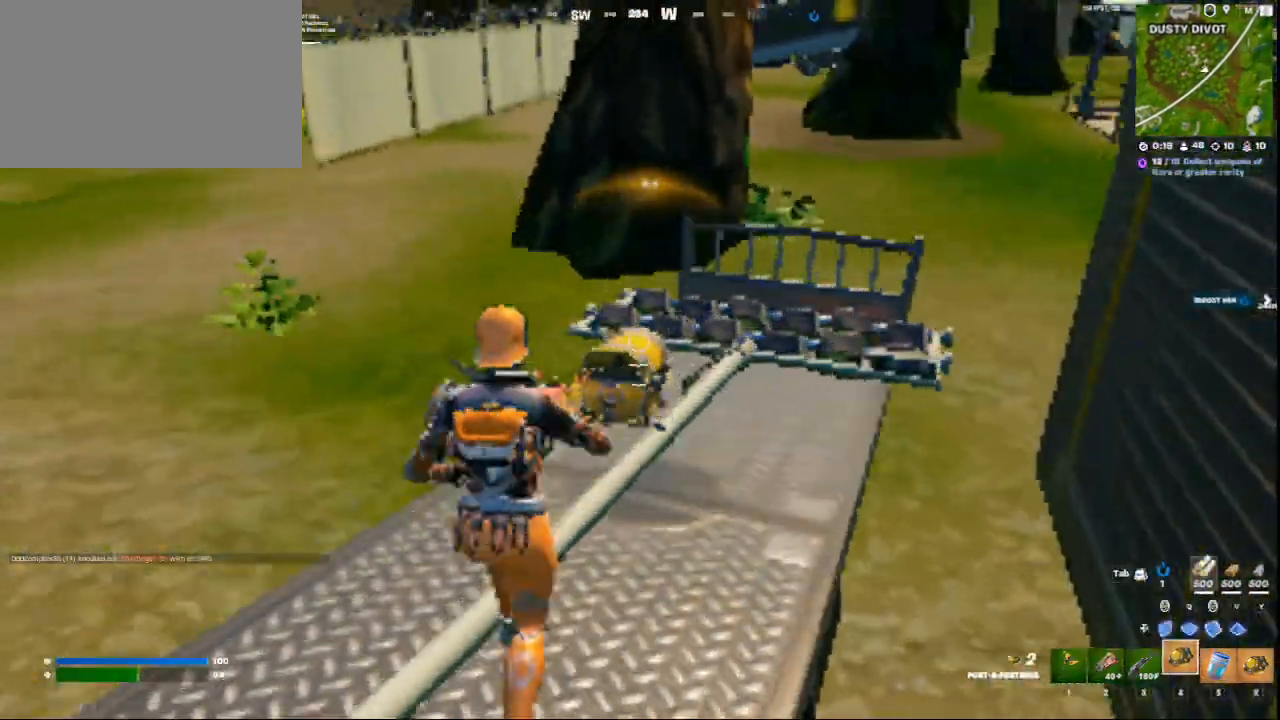
{"keys": [], "mouse": [], "events": [[417, "e", "down"], [500, "e", "up"], [500, "w", "up"]]}
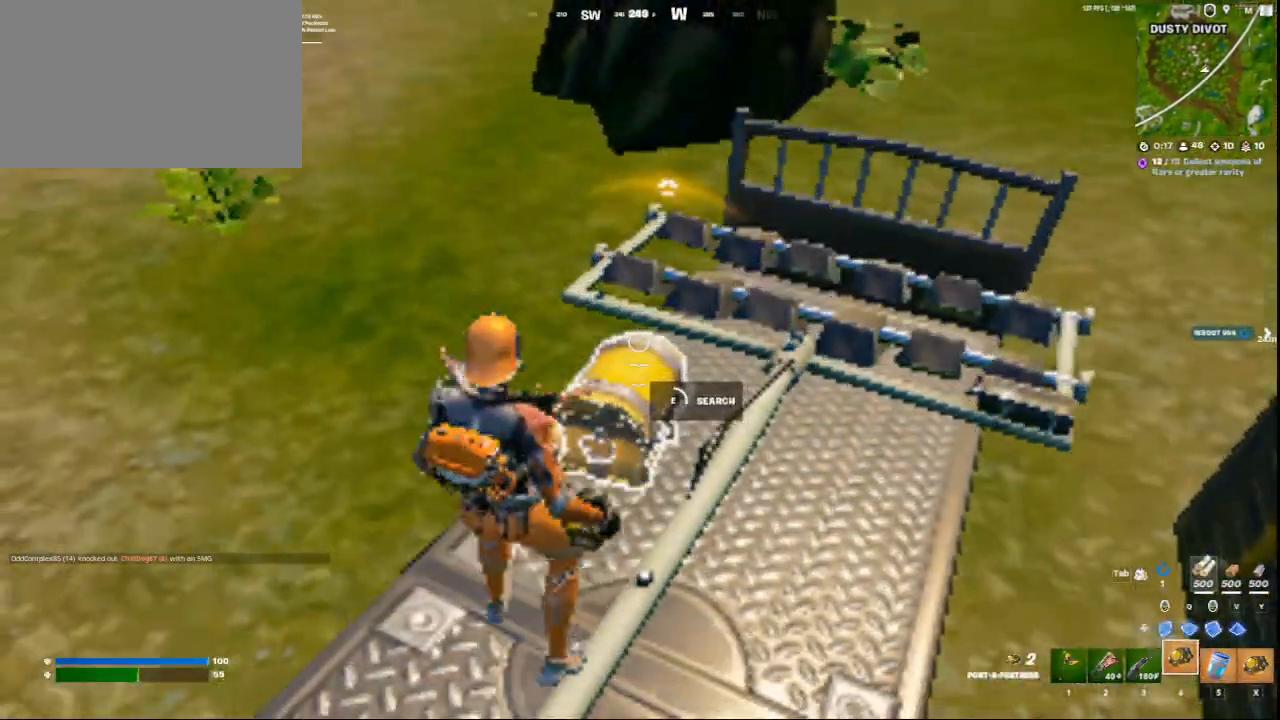
{"keys": [], "mouse": [], "events": [[84, "e", "down"], [125, "e", "up"]]}
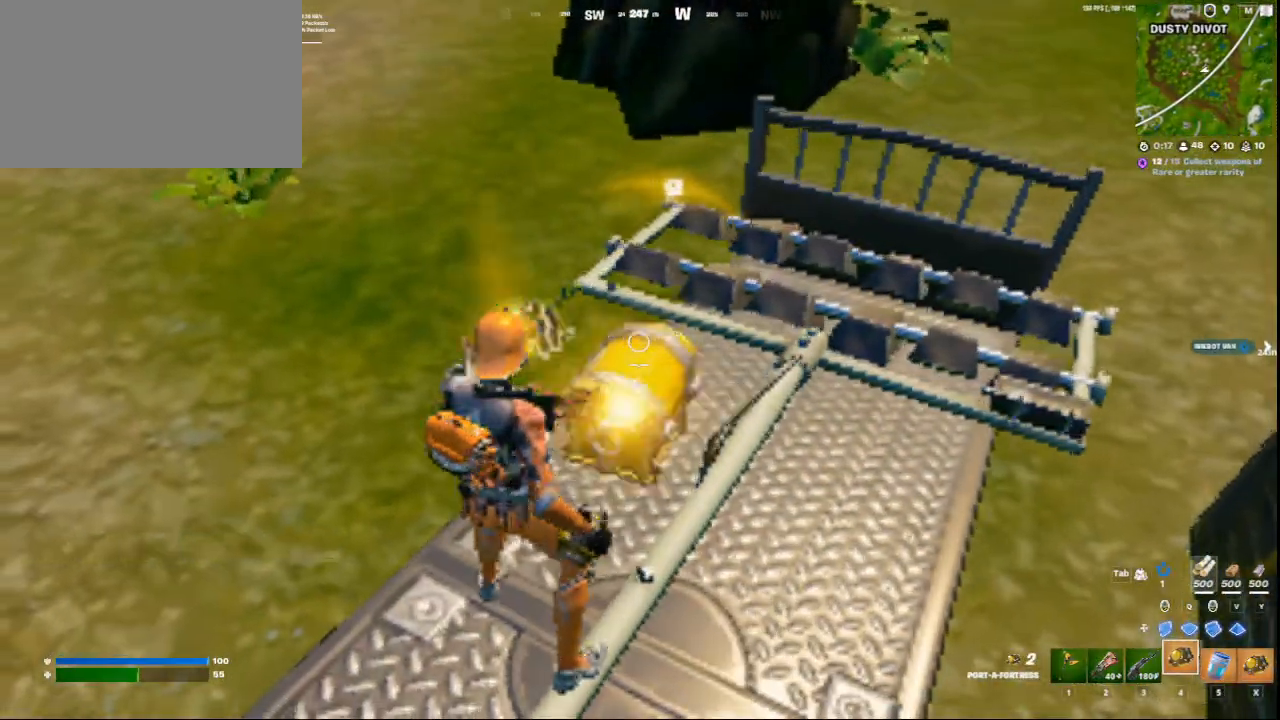
{"keys": ["w"], "mouse": [], "events": [[83, "a", "down"], [208, "w", "down"], [459, "a", "up"]]}
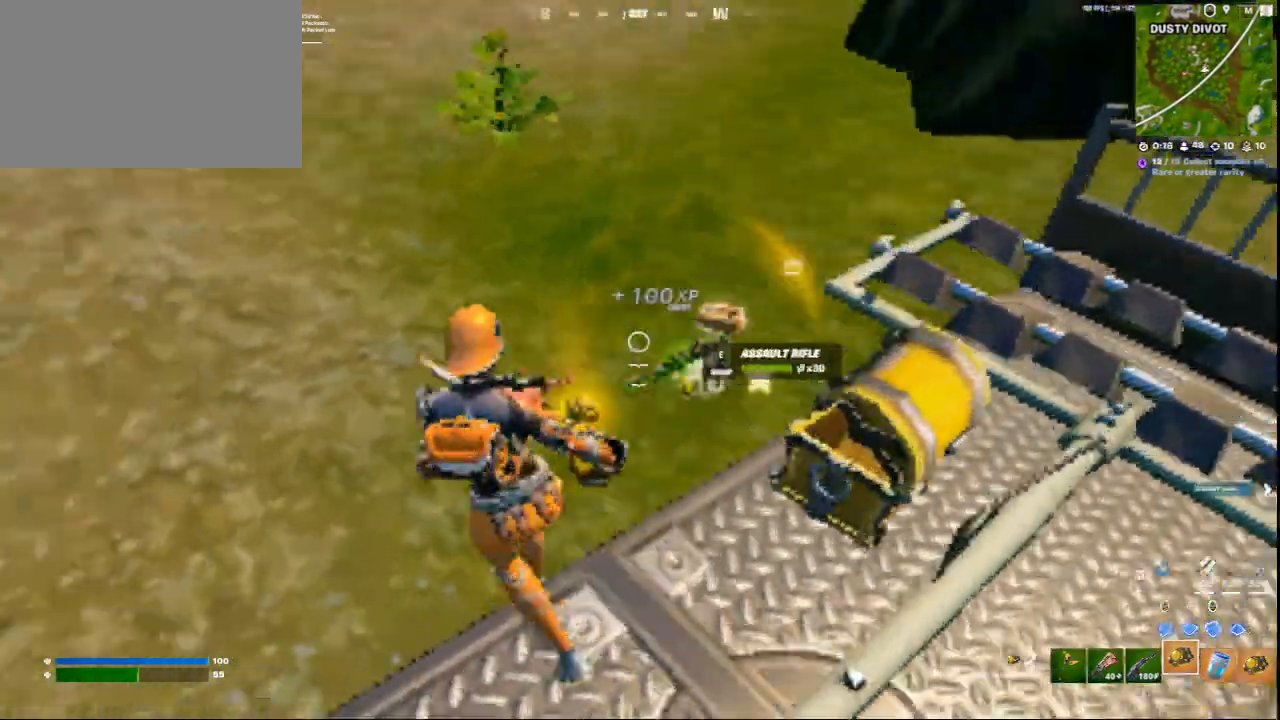
{"keys": ["w"], "mouse": [], "events": [[84, "a", "down"], [167, "w", "up"], [251, "a", "up"], [459, "w", "down"]]}
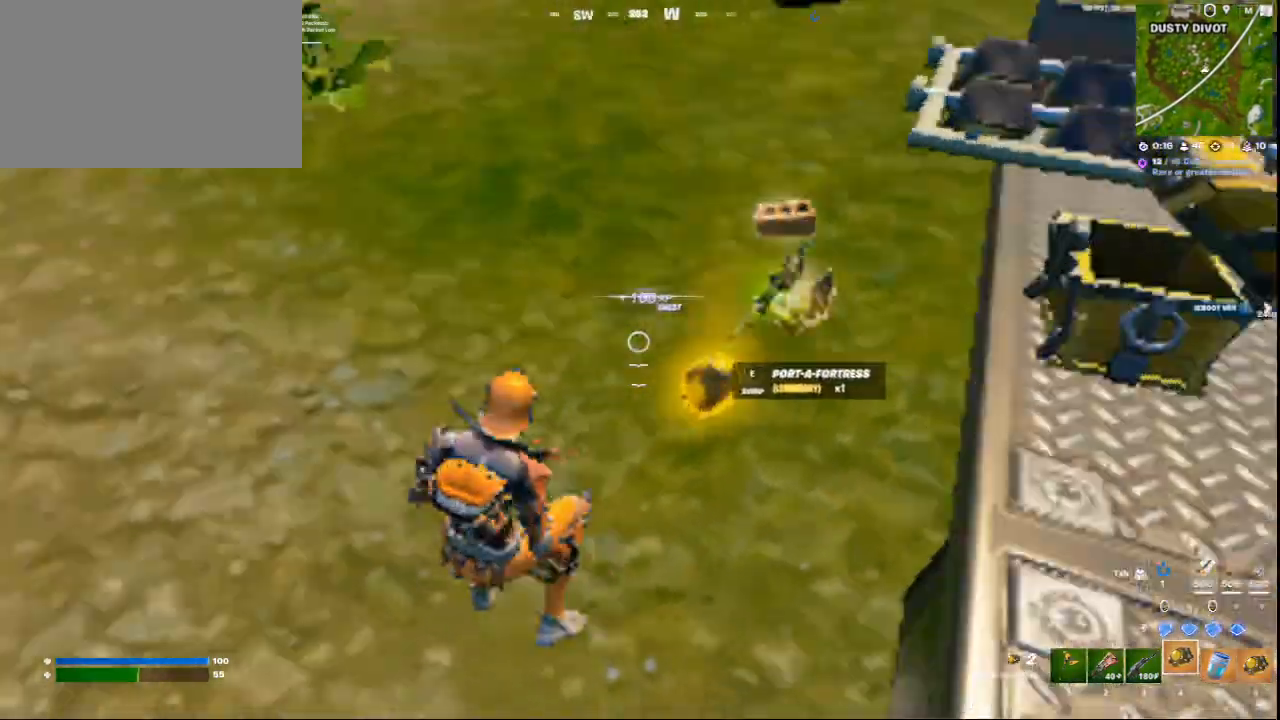
{"keys": ["w"], "mouse": [], "events": [[334, "d", "down"], [459, "d", "up"]]}
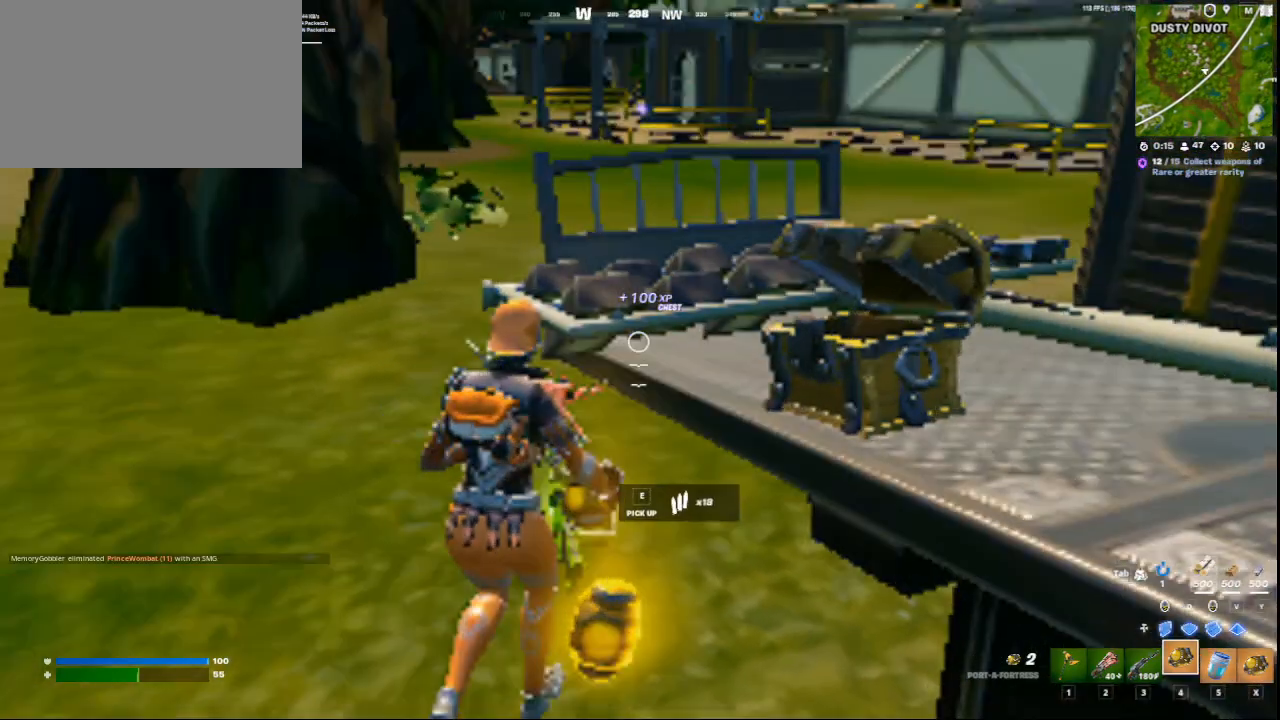
{"keys": [], "mouse": [], "events": [[84, "a", "down"], [251, "5", "down"], [334, "5", "up"], [459, "a", "up"], [501, "w", "up"]]}
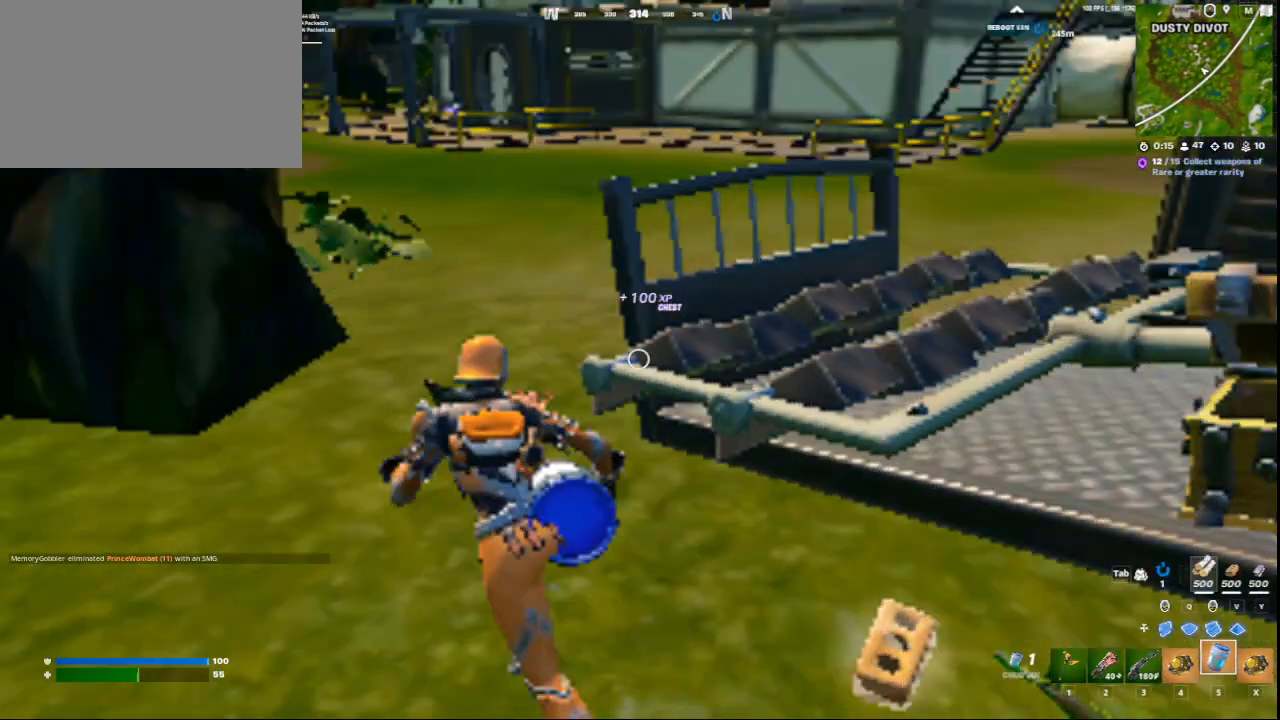
{"keys": ["w"], "mouse": ["left"], "events": [[83, "d", "down"], [375, "w", "down"], [459, "d", "up"], [459, "mouse_left", "down"]]}
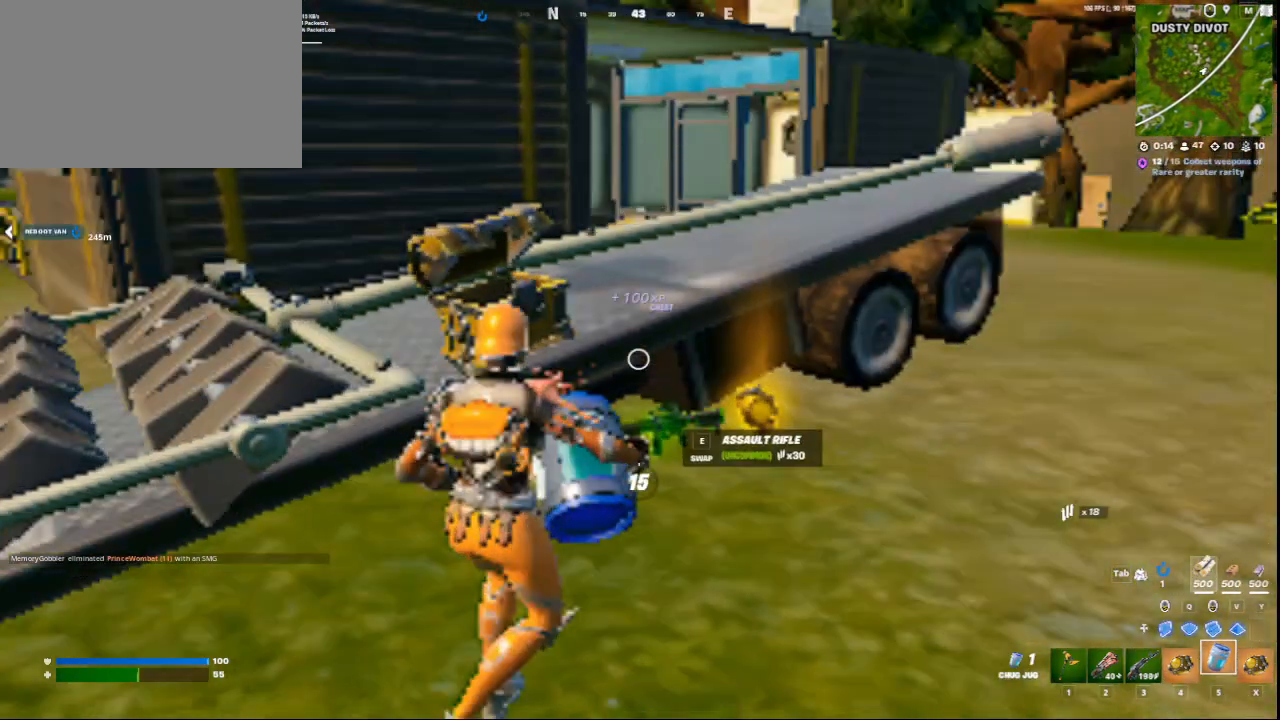
{"keys": [], "mouse": [], "events": [[42, "mouse_left", "up"], [84, "w", "up"], [209, "mouse_left", "down"], [292, "mouse_left", "up"]]}